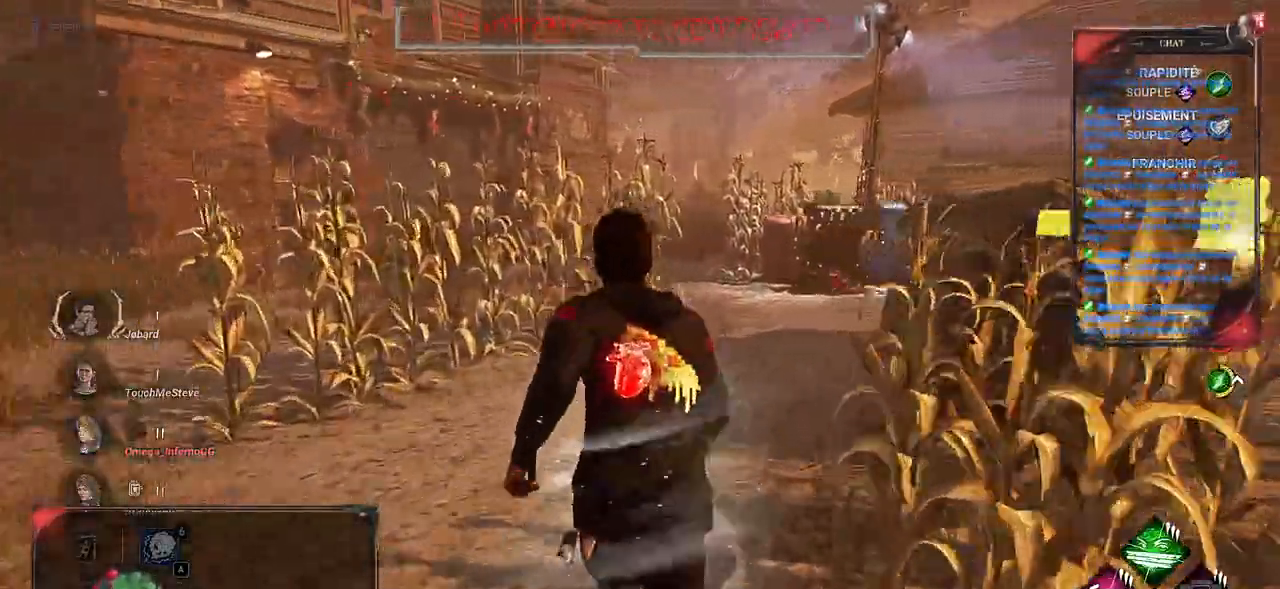
Gameplay with keyboard and mouse; each line is a JSON object with the keys and mouse buttons held at the frame after it. "events" lists presses ("down") and releases ("up") of "a", "ctrl", "d", "e", "f", "q", "r", "s", "shift", "space", "tab", "z", "mouse_left", "mouse_wheel", "mouse_right", "mouse_mb4" and "mouse_mb5" between this image and that frame as [ms after this image, input, new state], when the widget could be followed in between. "mouse_left", "mouse_wheel", "mouse_right", "mouse_mb4", "mouse_mb5" = the "left", "wheel", "right", "mb4", "mb5" buttons of the "mouse" list. No other keys are recorded. "wheel" means that the mouse wheel is clicked or scrolled. Mouse movement is not recorded.
{"keys": ["shift", "z"], "mouse": [], "events": []}
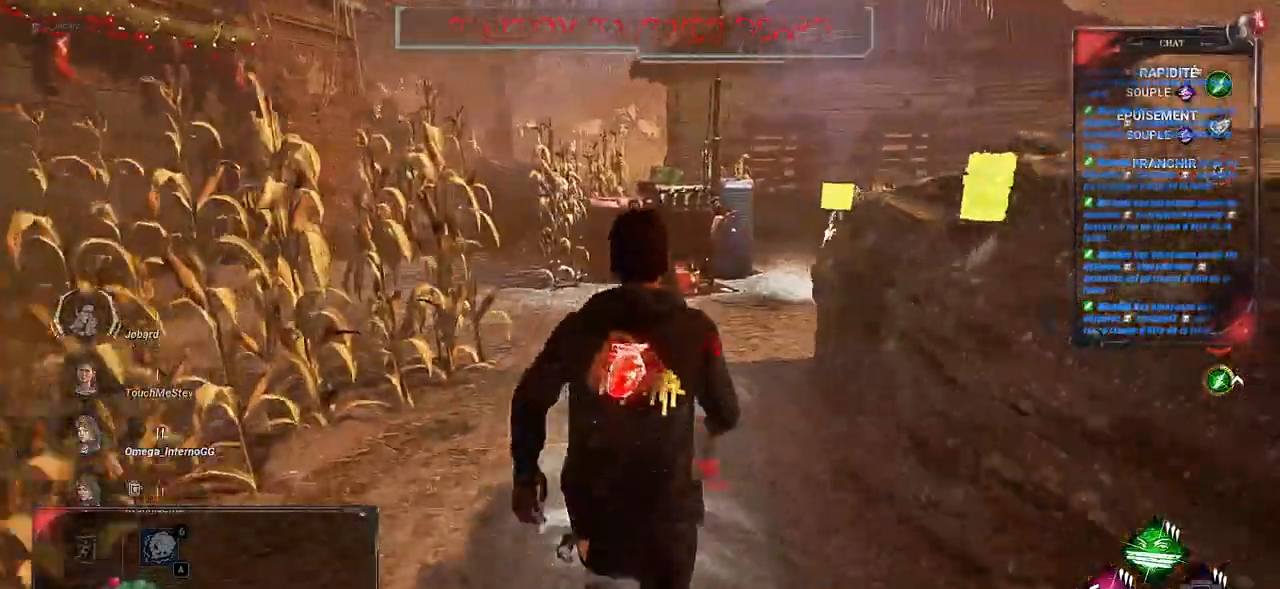
{"keys": ["q", "shift", "z"], "mouse": [], "events": [[400, "q", "down"]]}
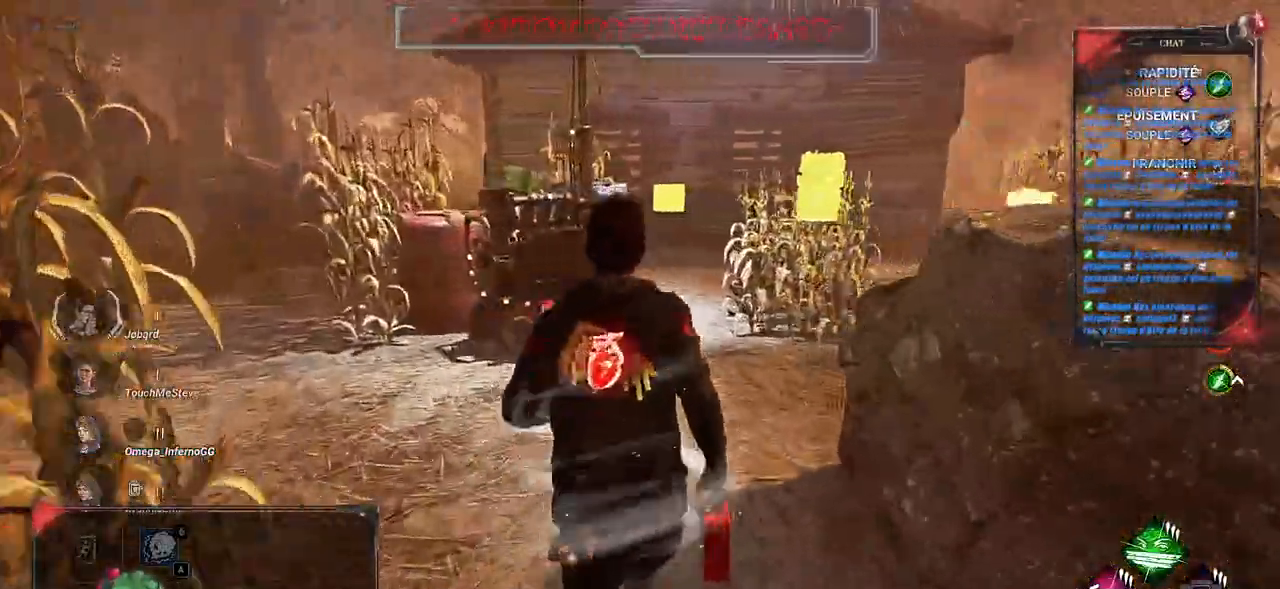
{"keys": ["q", "shift", "z"], "mouse": [], "events": []}
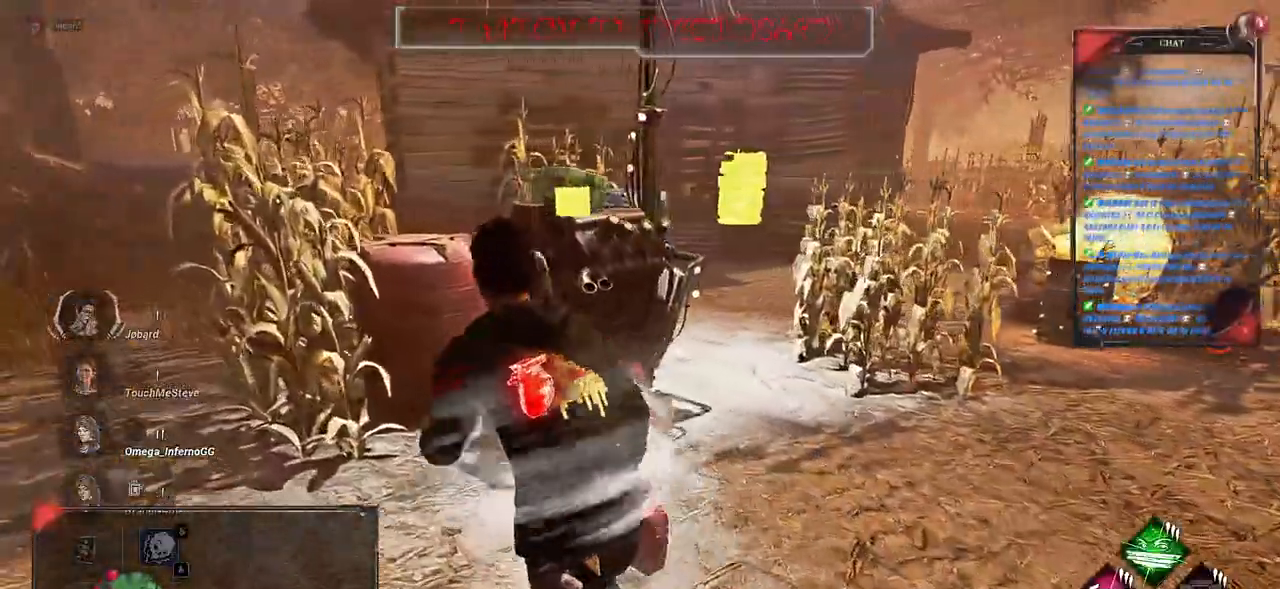
{"keys": ["q", "shift", "z"], "mouse": [], "events": []}
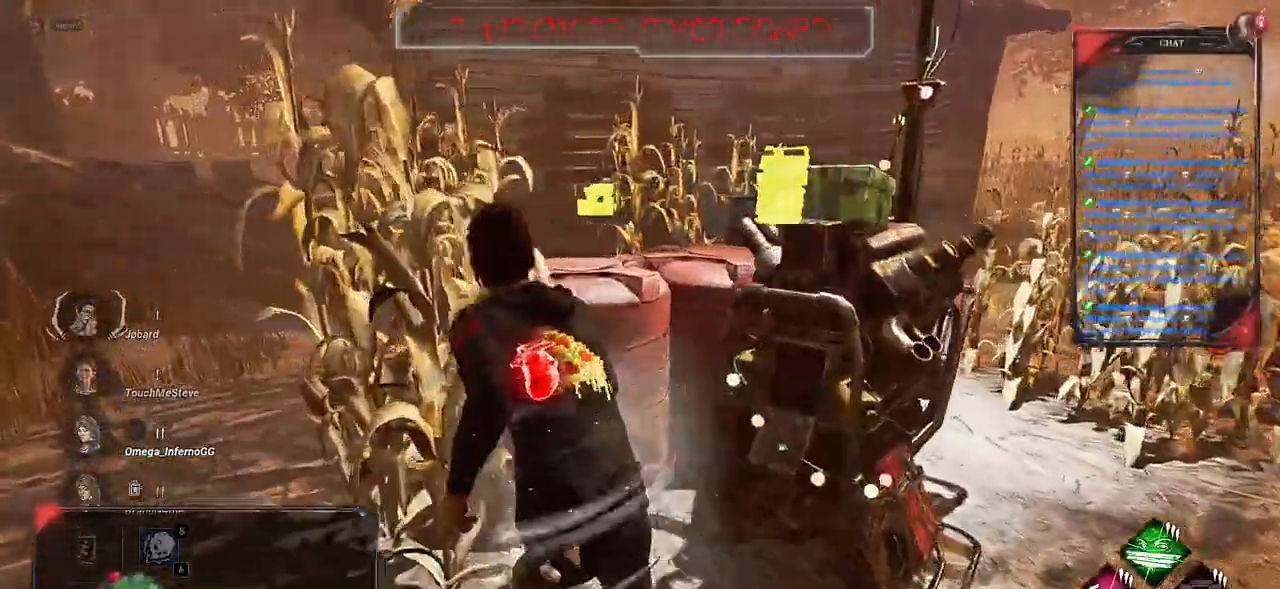
{"keys": ["q", "shift"], "mouse": []}
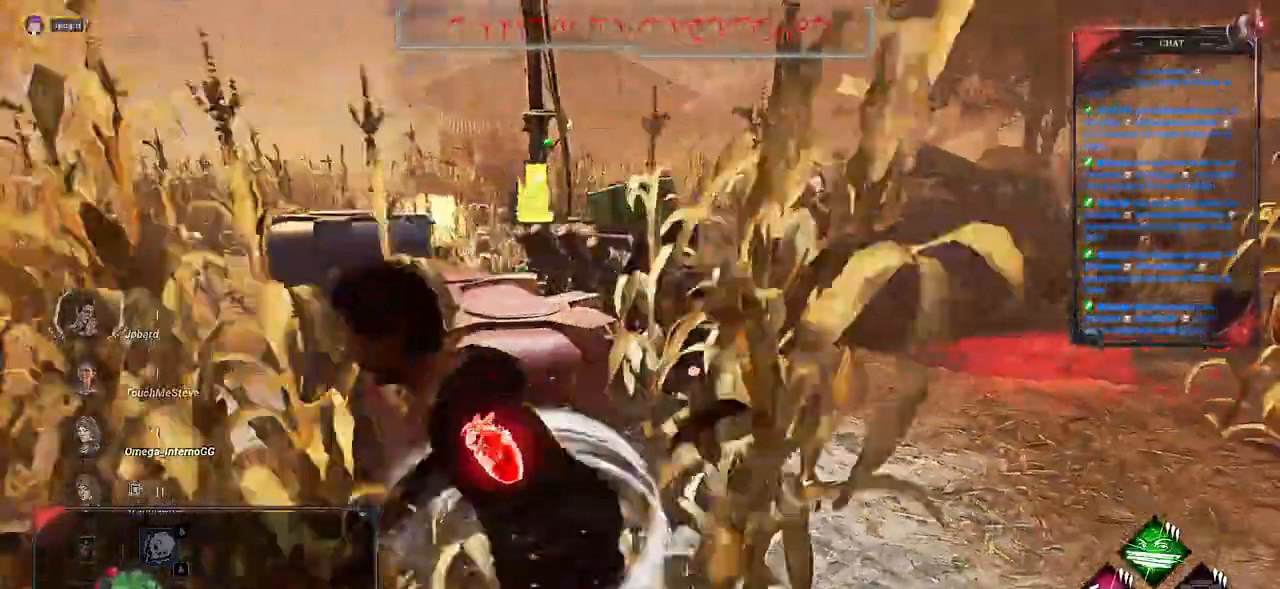
{"keys": ["q", "shift", "z"], "mouse": [], "events": [[233, "z", "down"]]}
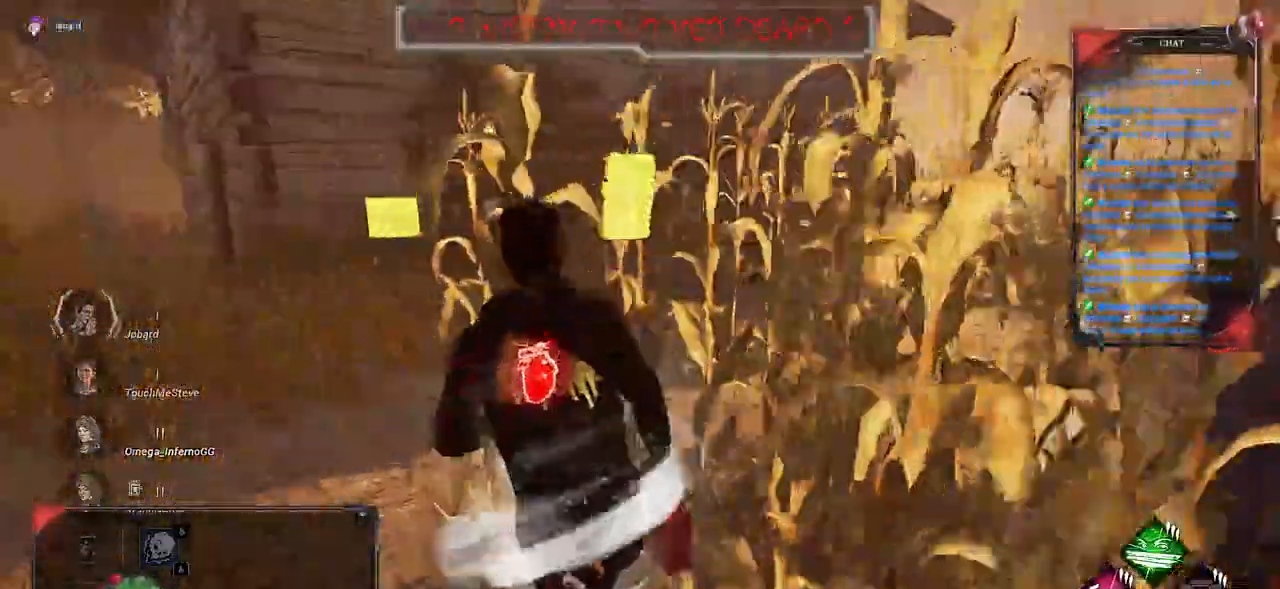
{"keys": ["q", "shift", "z"], "mouse": [], "events": []}
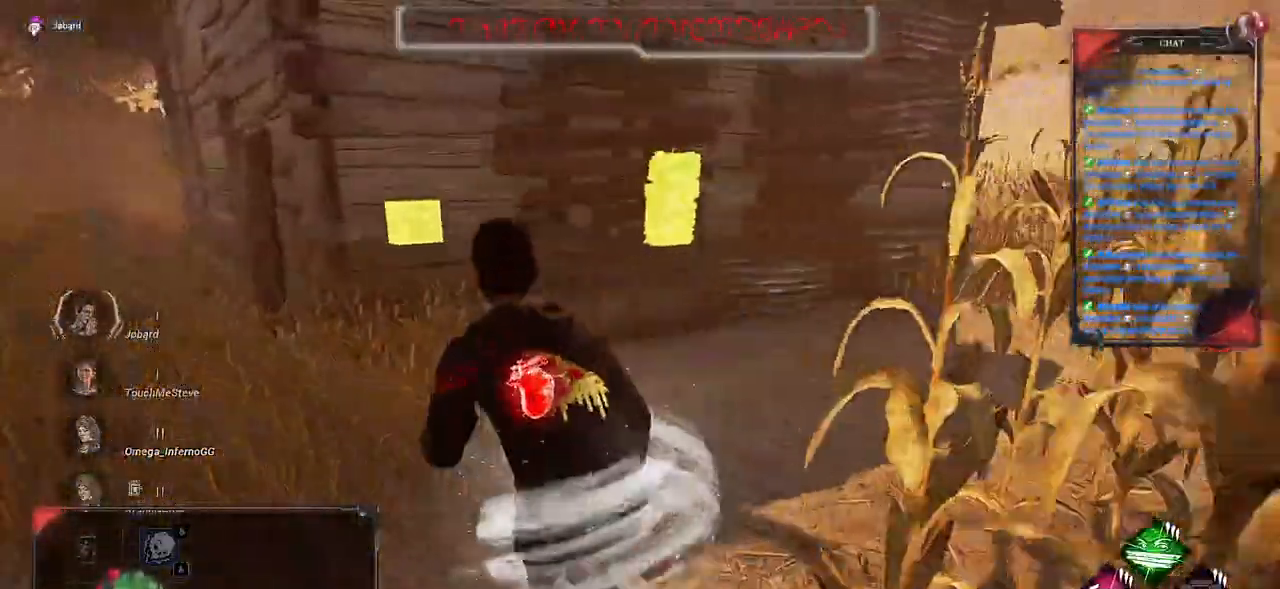
{"keys": ["q", "shift", "z"], "mouse": [], "events": []}
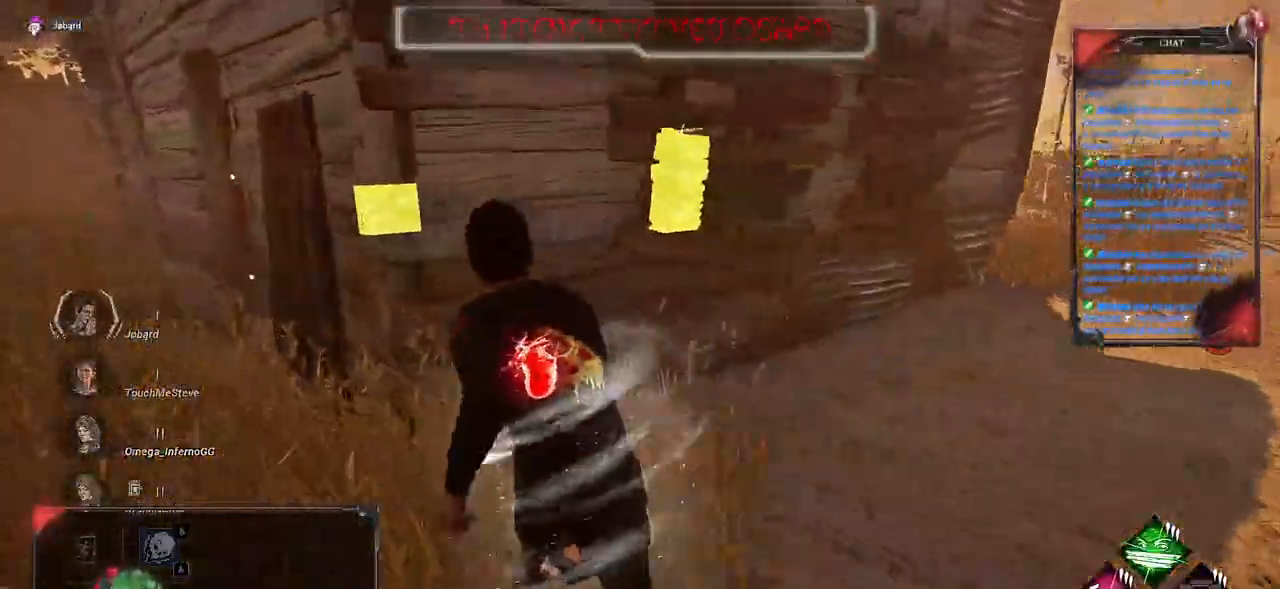
{"keys": ["q", "shift", "z"], "mouse": [], "events": []}
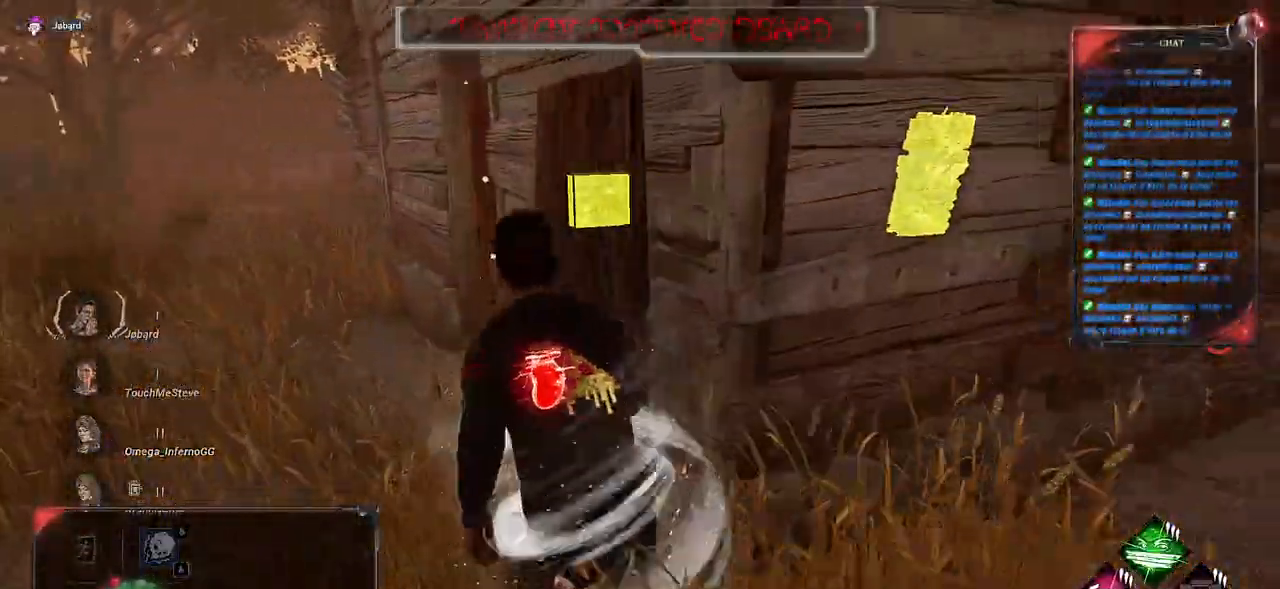
{"keys": ["shift", "z"], "mouse": [], "events": [[150, "q", "up"]]}
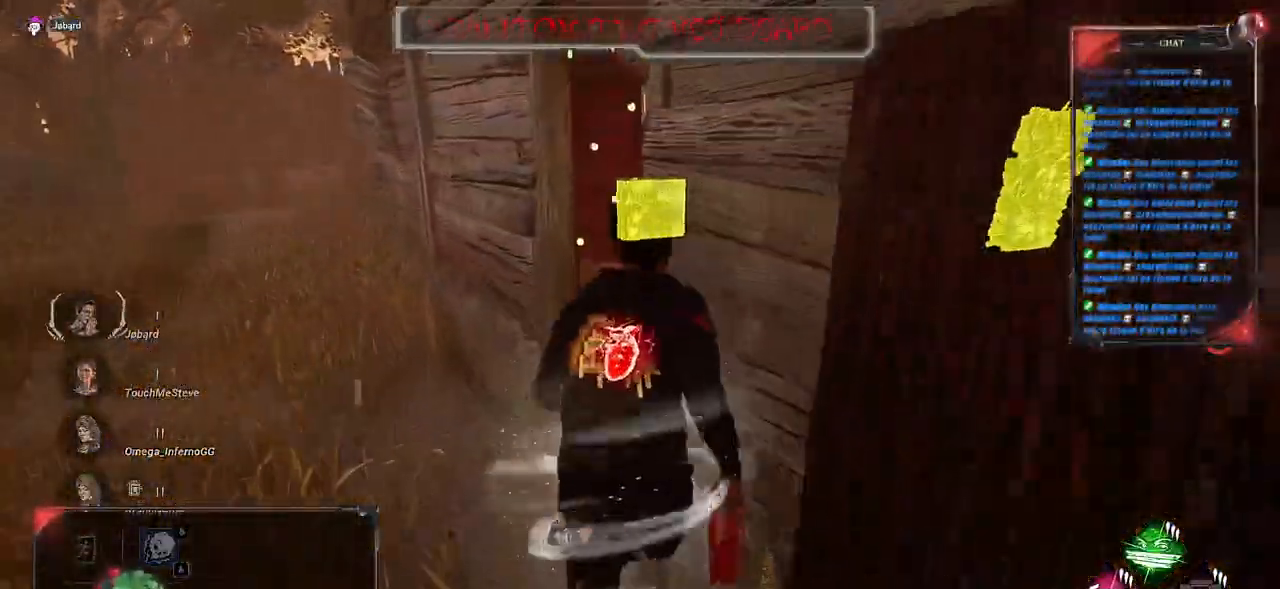
{"keys": ["shift", "z"], "mouse": [], "events": []}
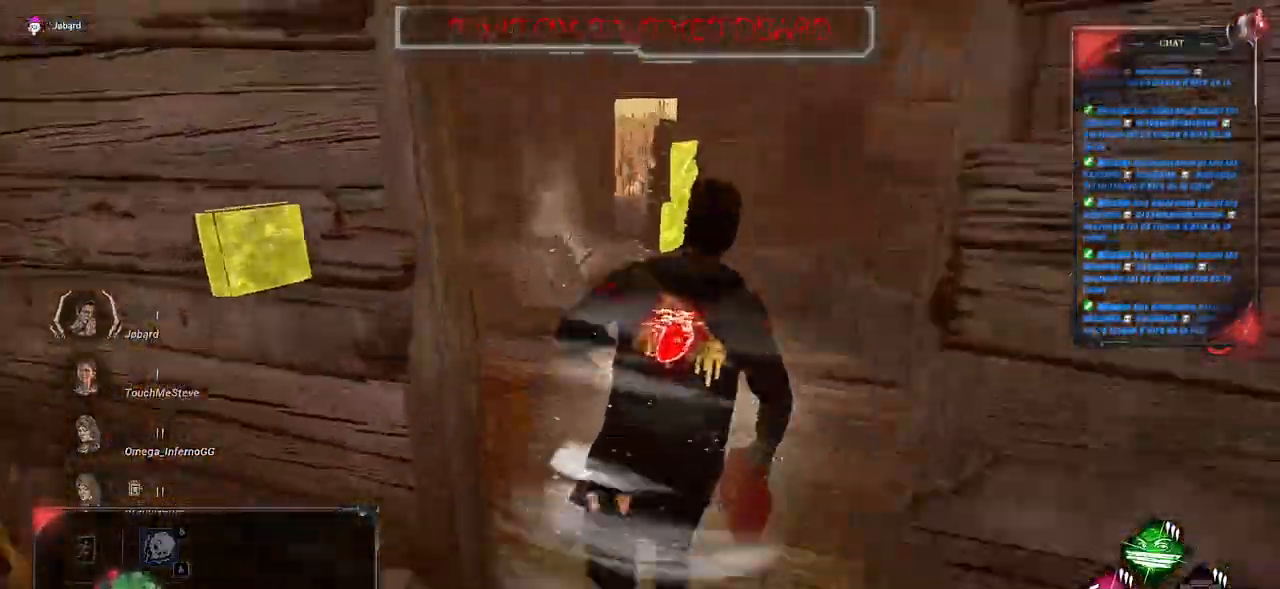
{"keys": ["shift", "z"], "mouse": [], "events": []}
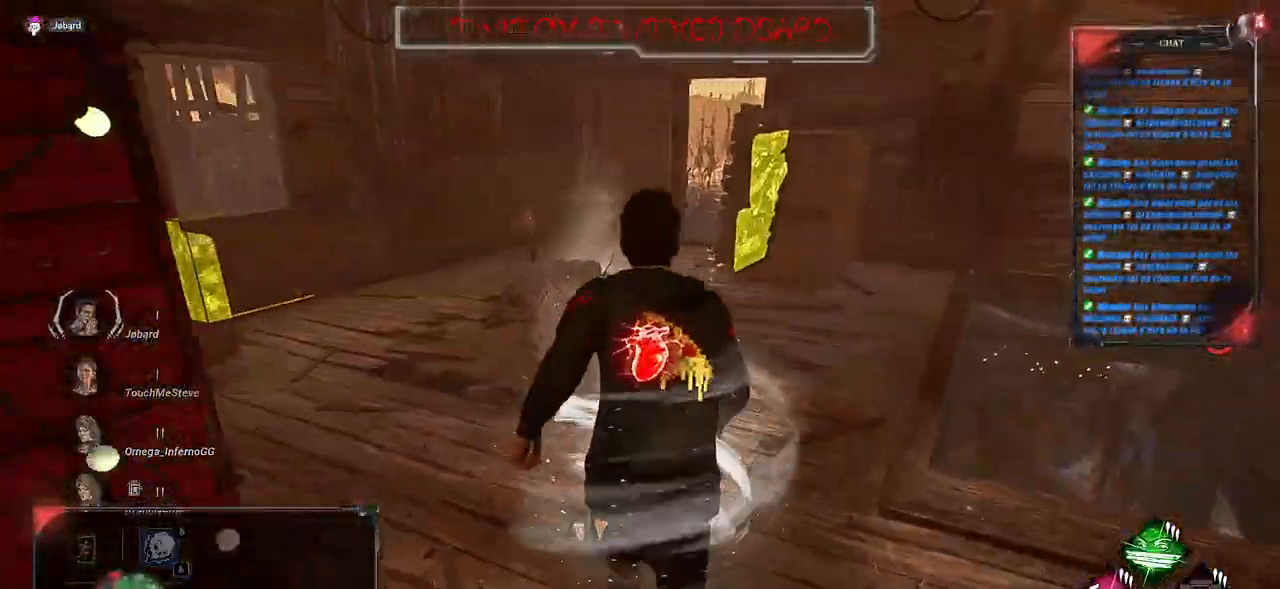
{"keys": ["shift", "z"], "mouse": [], "events": []}
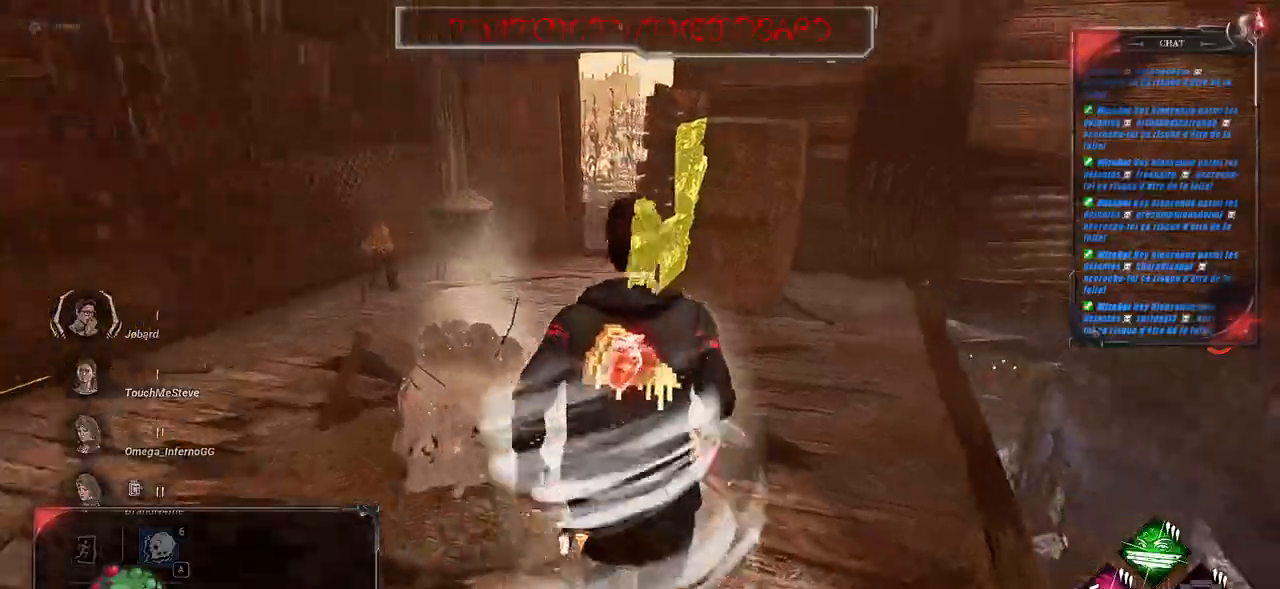
{"keys": ["q", "shift", "z"], "mouse": [], "events": [[233, "q", "down"]]}
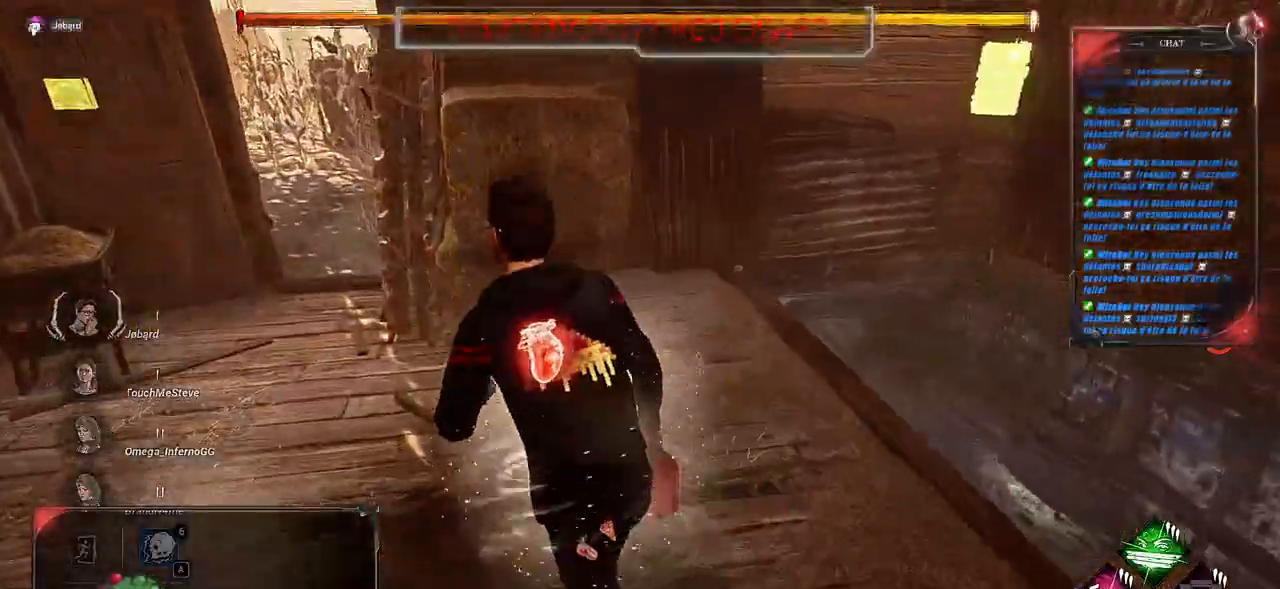
{"keys": ["q", "shift"], "mouse": [], "events": [[166, "z", "up"]]}
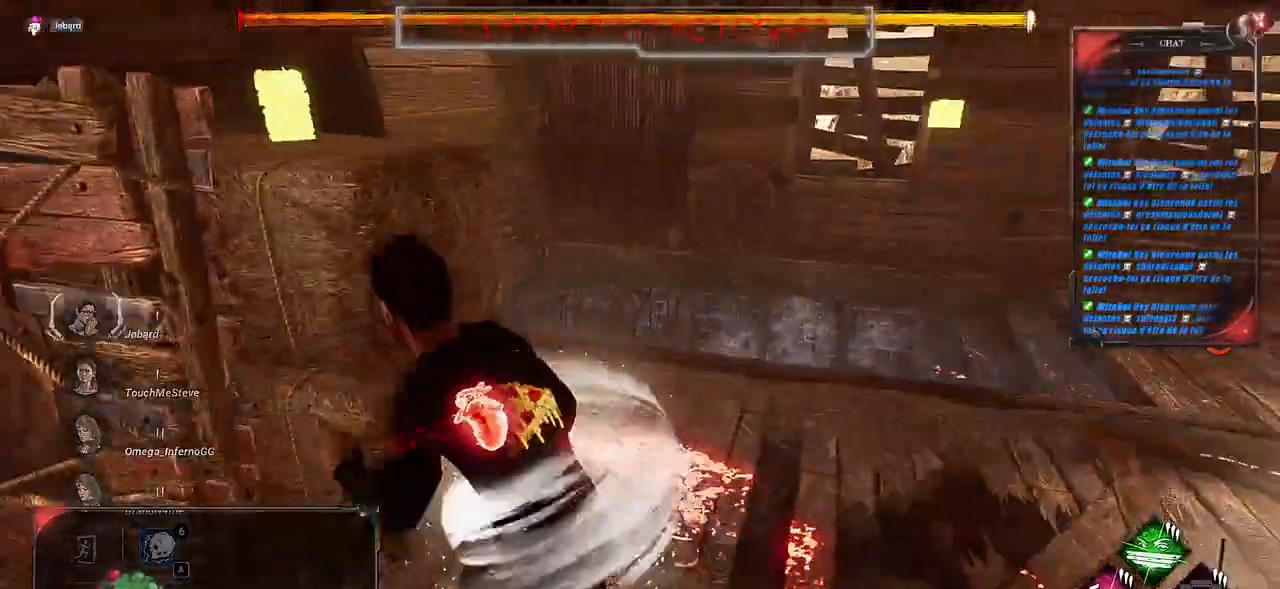
{"keys": ["q", "shift"], "mouse": [], "events": []}
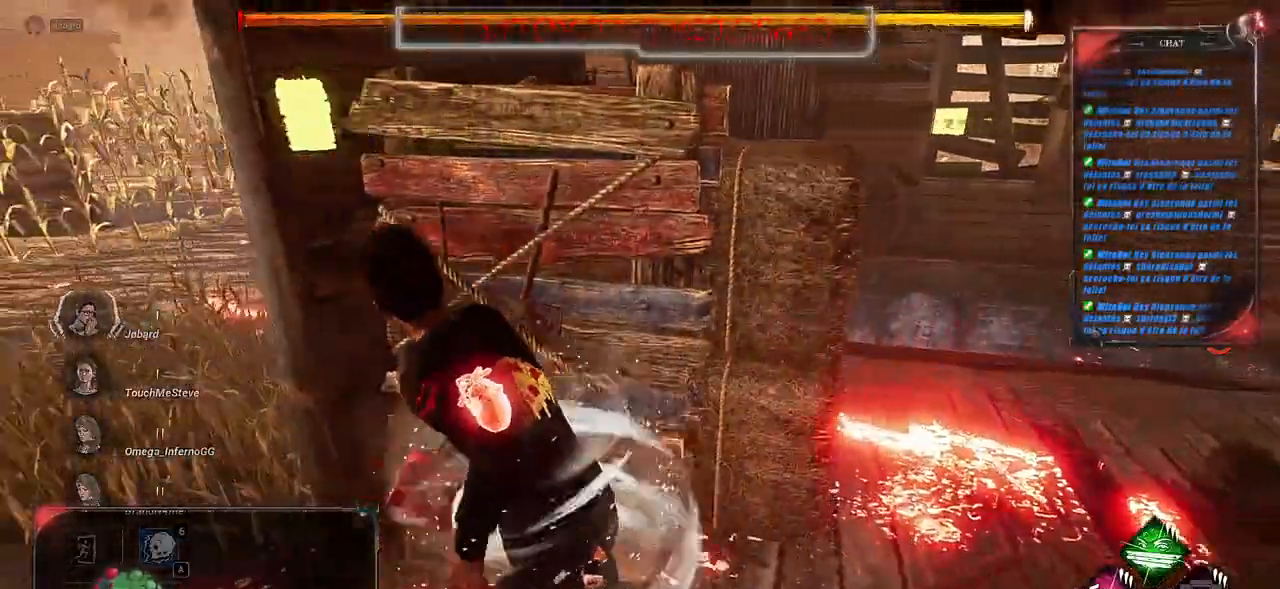
{"keys": ["q", "shift"], "mouse": [], "events": [[66, "z", "down"], [100, "space", "down"], [183, "space", "up"], [266, "space", "down"], [333, "space", "up"], [433, "space", "down"], [433, "z", "up"], [500, "space", "up"]]}
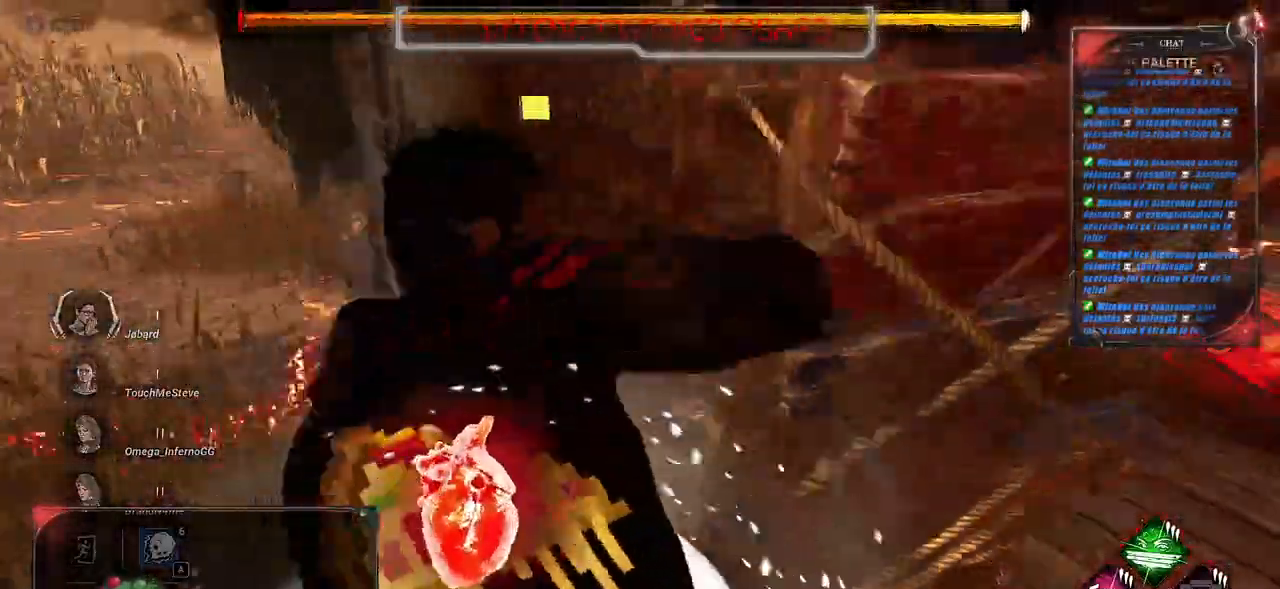
{"keys": ["q", "shift", "z"], "mouse": [], "events": [[450, "z", "down"]]}
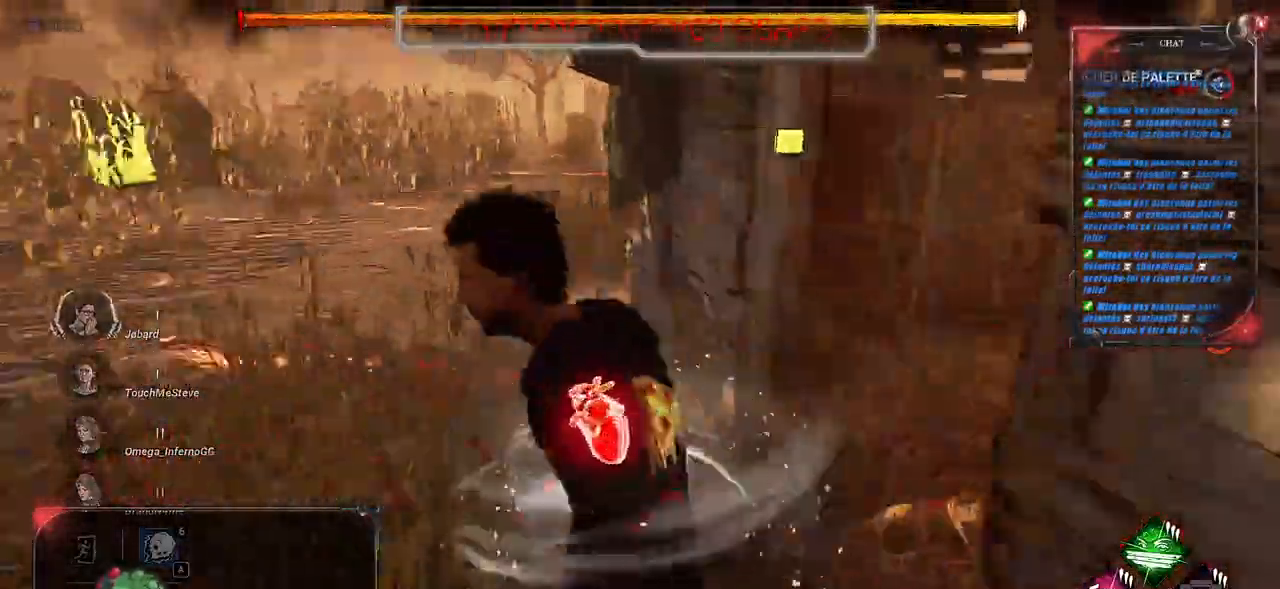
{"keys": ["shift", "z"], "mouse": [], "events": [[116, "q", "up"]]}
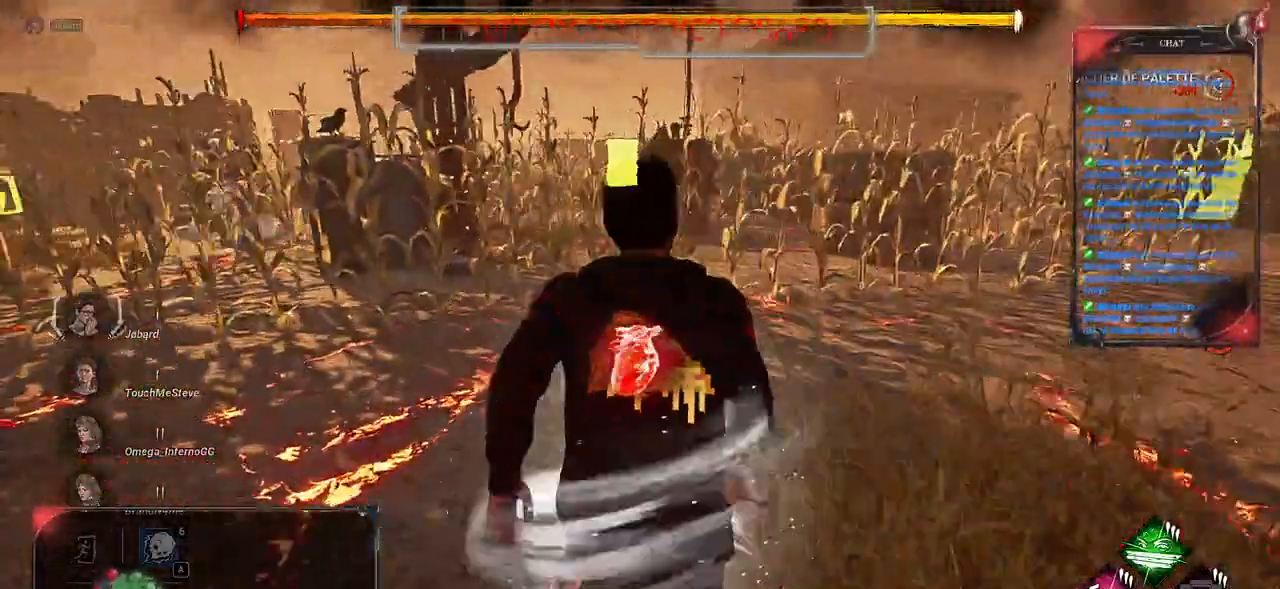
{"keys": ["shift", "z"], "mouse": [], "events": []}
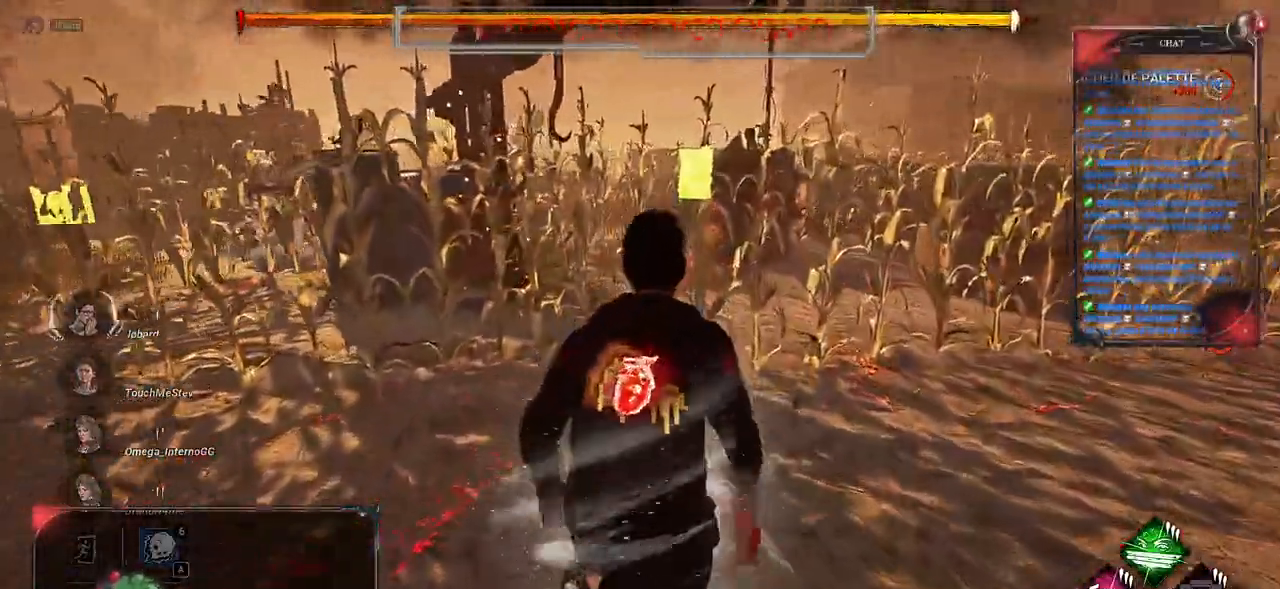
{"keys": ["shift", "z"], "mouse": [], "events": []}
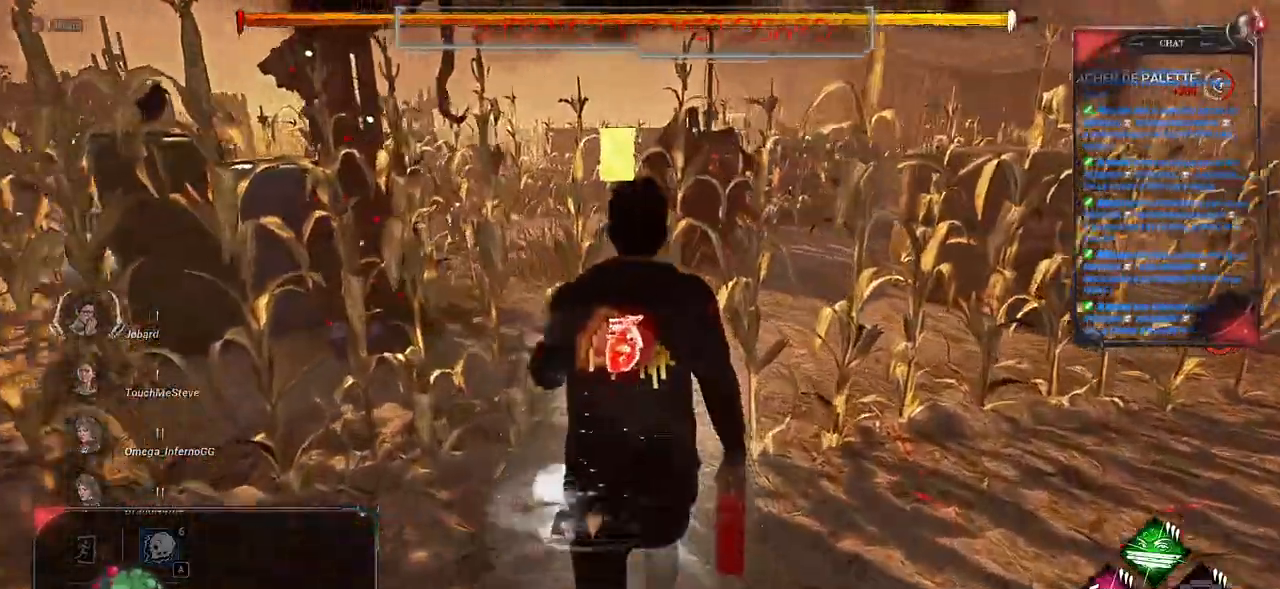
{"keys": ["shift", "z"], "mouse": [], "events": []}
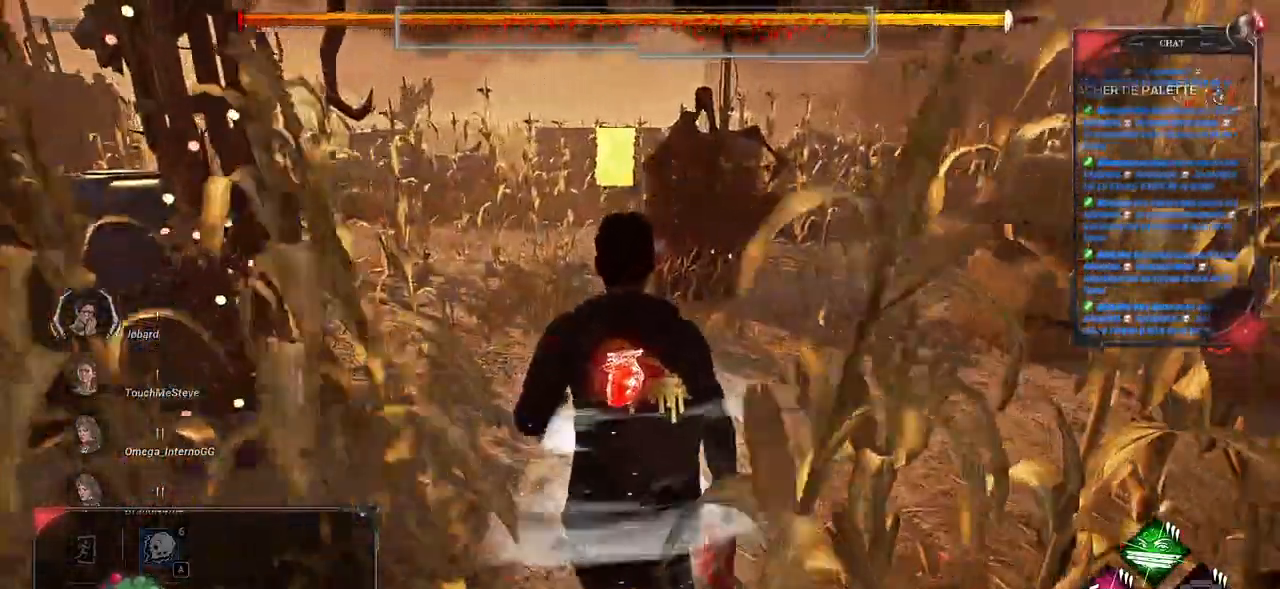
{"keys": ["shift", "z"], "mouse": [], "events": [[100, "q", "down"], [283, "q", "up"]]}
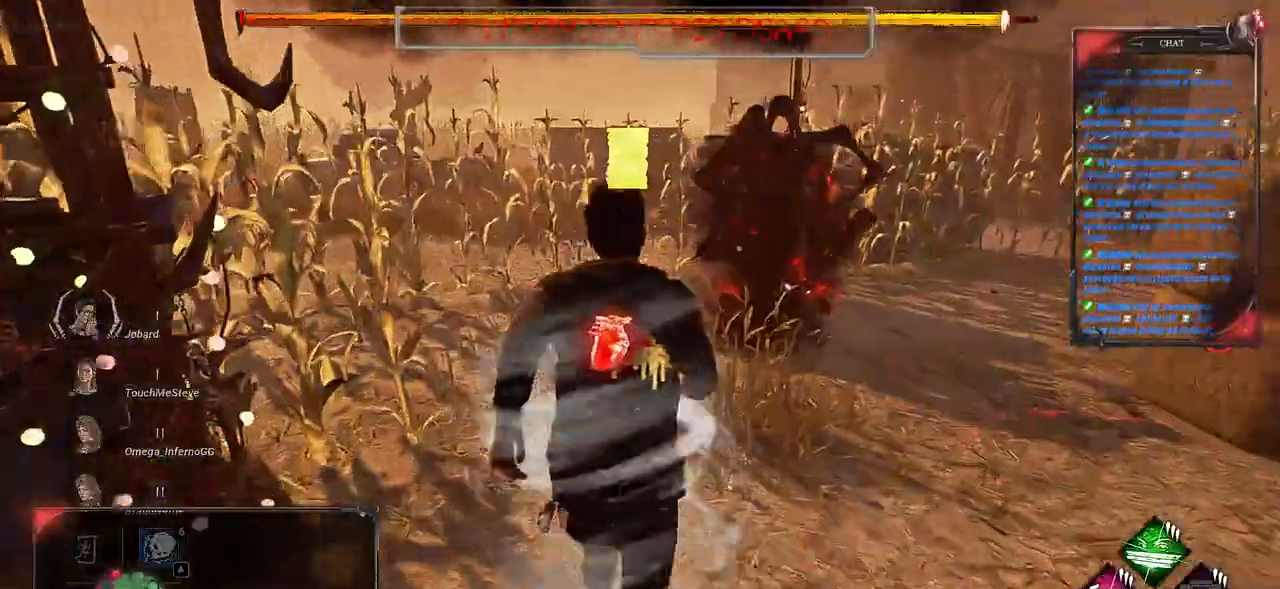
{"keys": ["shift", "z"], "mouse": [], "events": []}
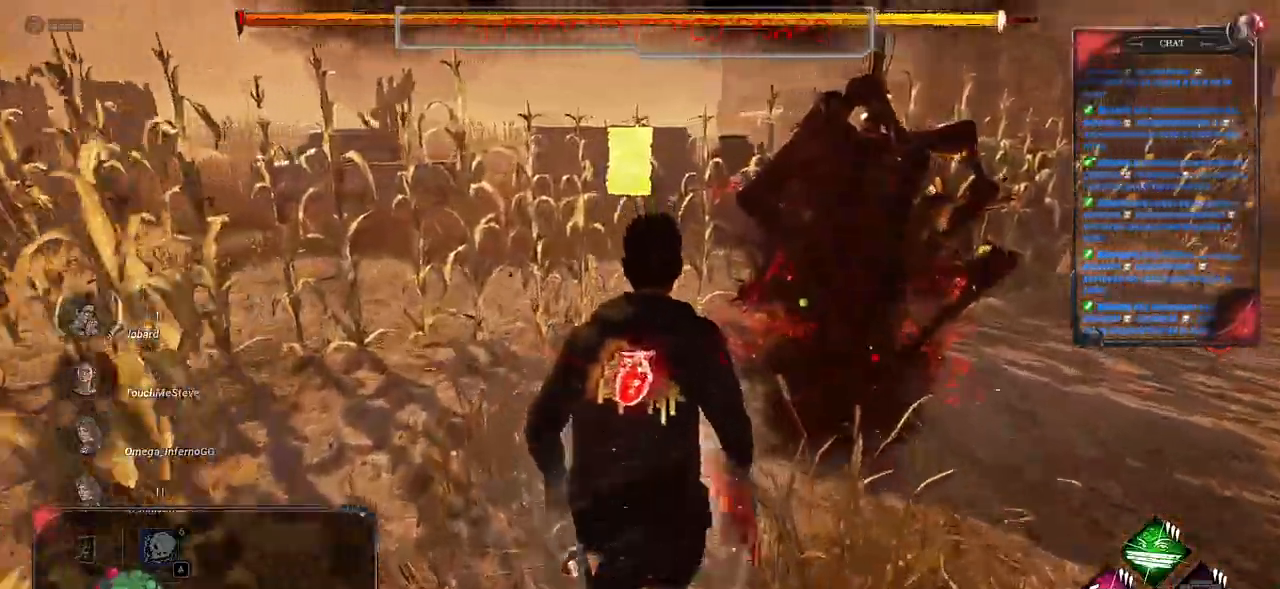
{"keys": ["shift", "z"], "mouse": [], "events": []}
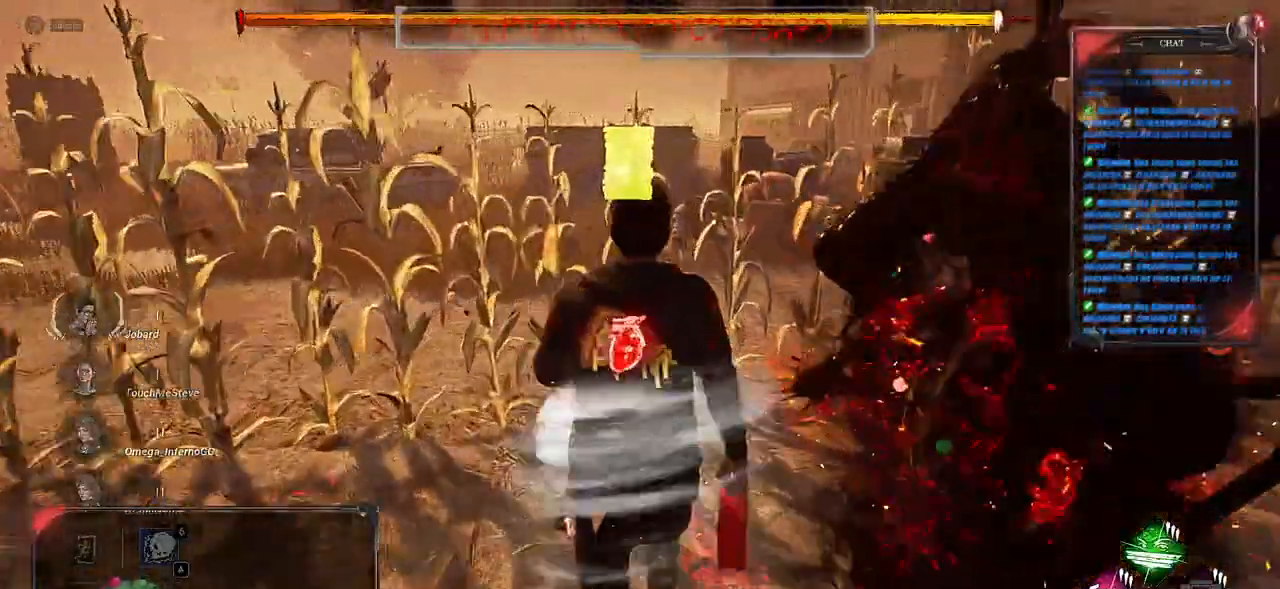
{"keys": ["shift", "z"], "mouse": [], "events": []}
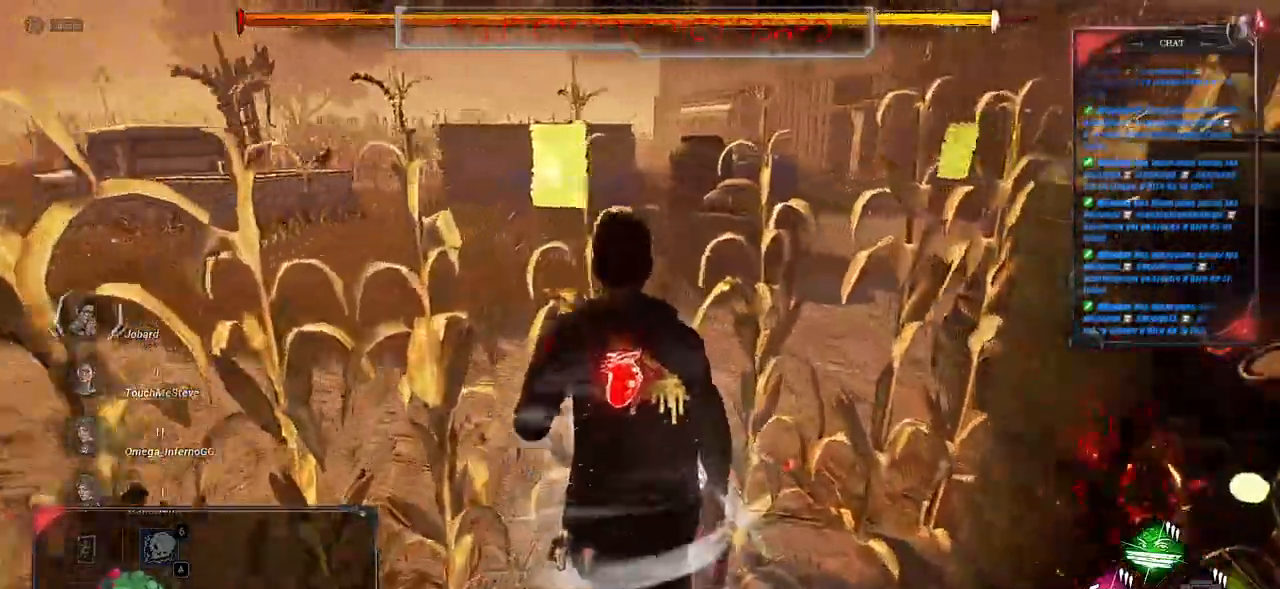
{"keys": ["shift", "z"], "mouse": [], "events": []}
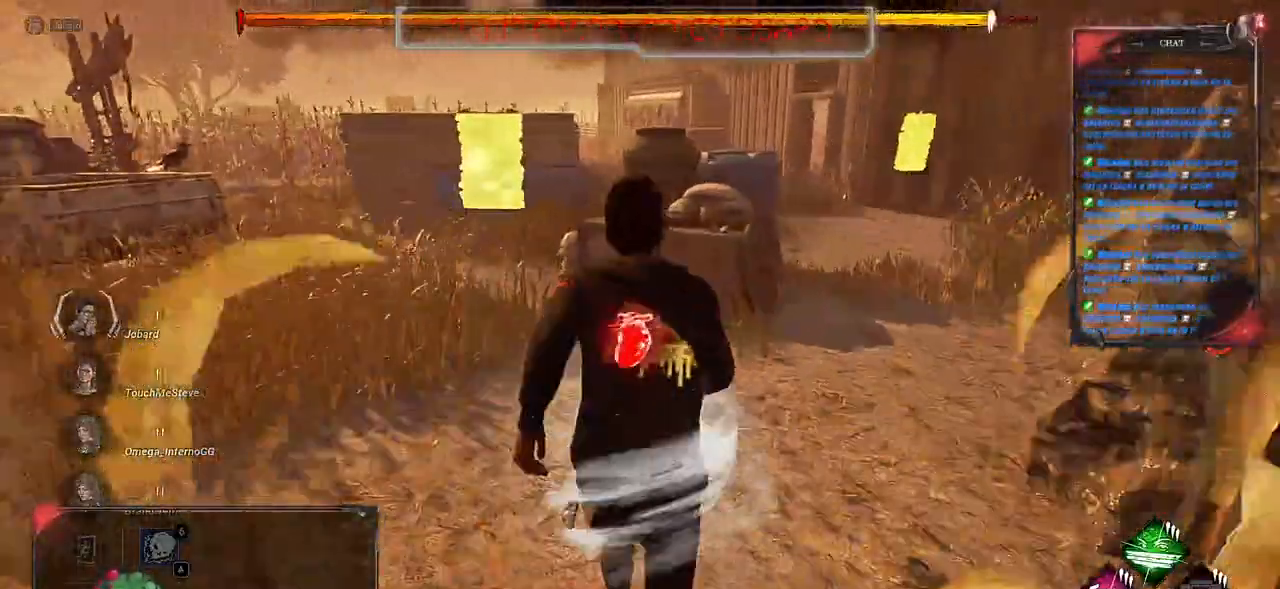
{"keys": ["d", "shift", "z"], "mouse": [], "events": [[183, "d", "down"]]}
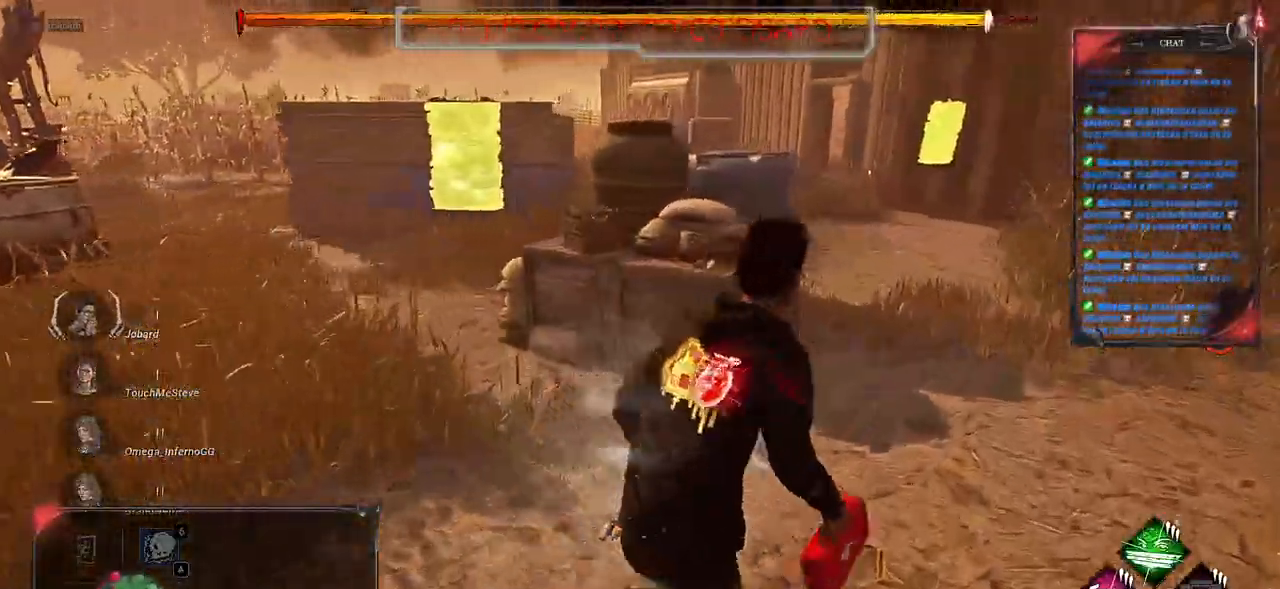
{"keys": ["q", "shift", "z"], "mouse": [], "events": [[83, "d", "up"], [483, "q", "down"]]}
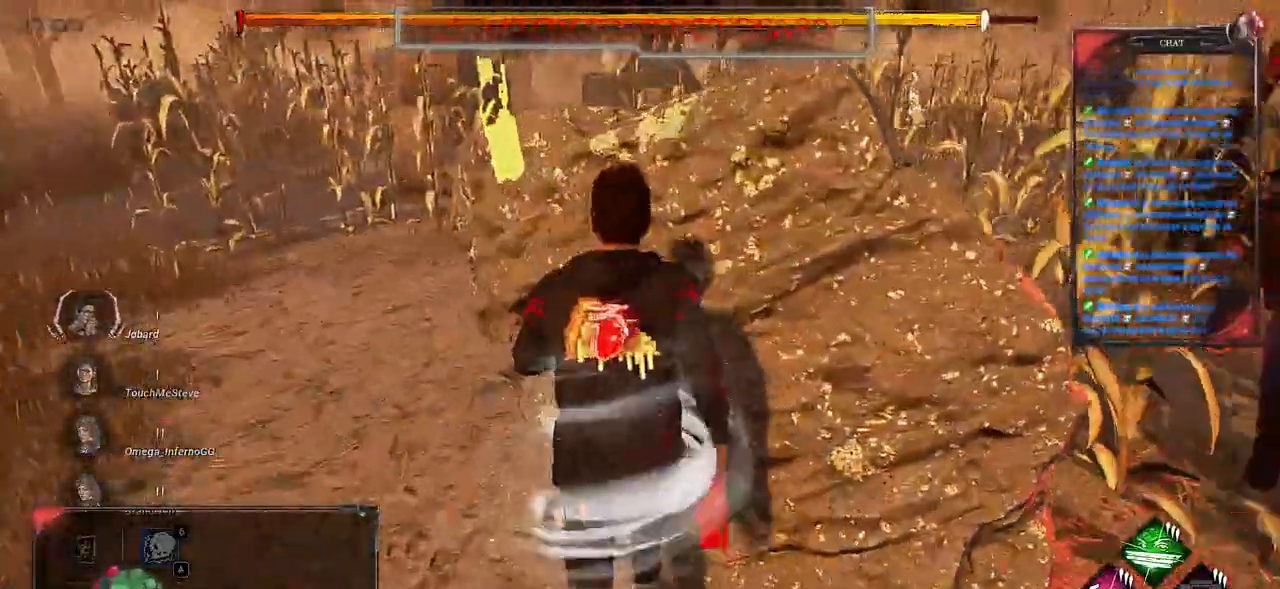
{"keys": ["q", "shift", "z"], "mouse": [], "events": []}
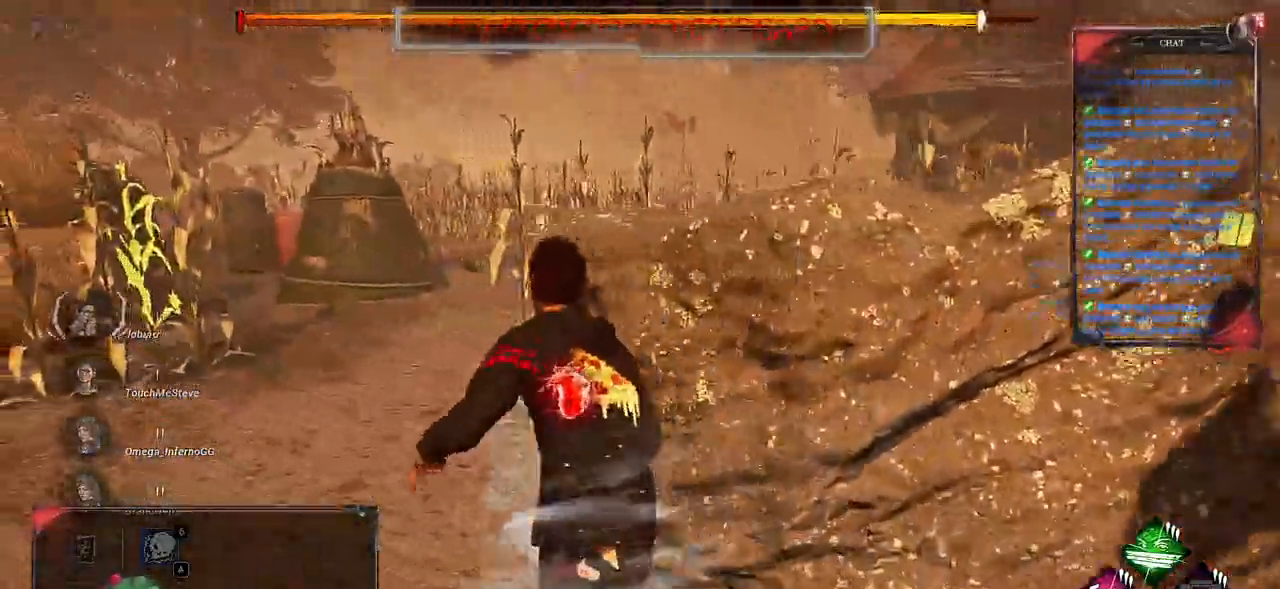
{"keys": ["shift", "z"], "mouse": [], "events": [[450, "q", "up"]]}